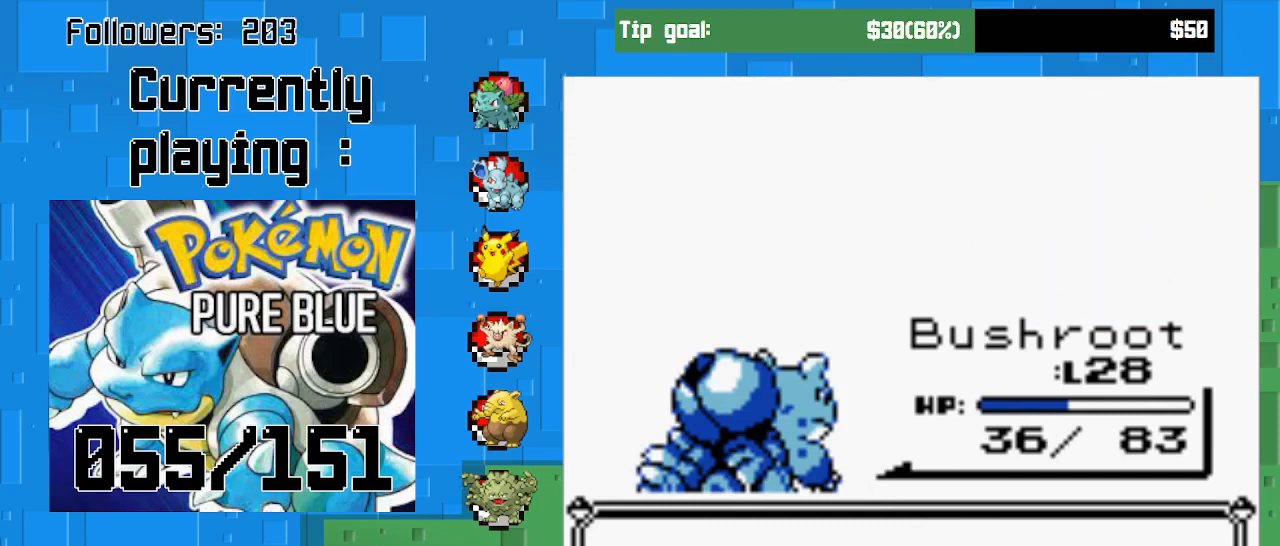
Gameplay with a controller (PlayStation layout); each line is a JSON object with the inputs held at the frame after it. "events" lists button and stick changes between this image and that frame as [ms after this image, input, new state], when the widget could be followed in between. Not read: L3 R3.
{"buttons": [], "left_stick": "center", "right_stick": "center", "events": [[200, "CIRCLE", "down"], [367, "CIRCLE", "up"]]}
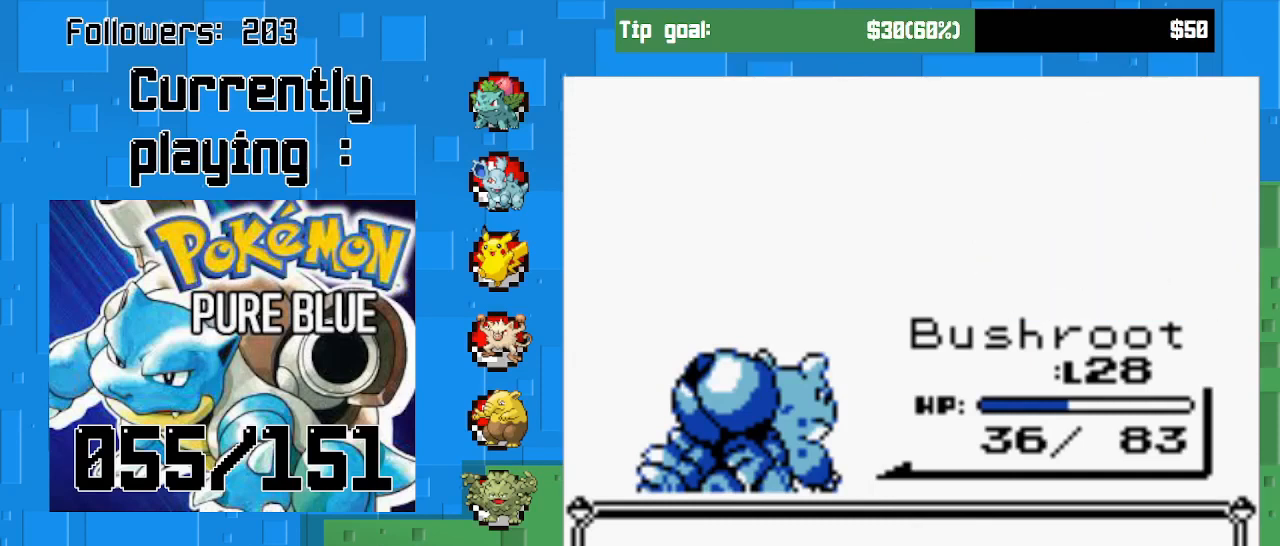
{"buttons": [], "left_stick": "center", "right_stick": "center", "events": [[333, "CIRCLE", "down"], [500, "CIRCLE", "up"]]}
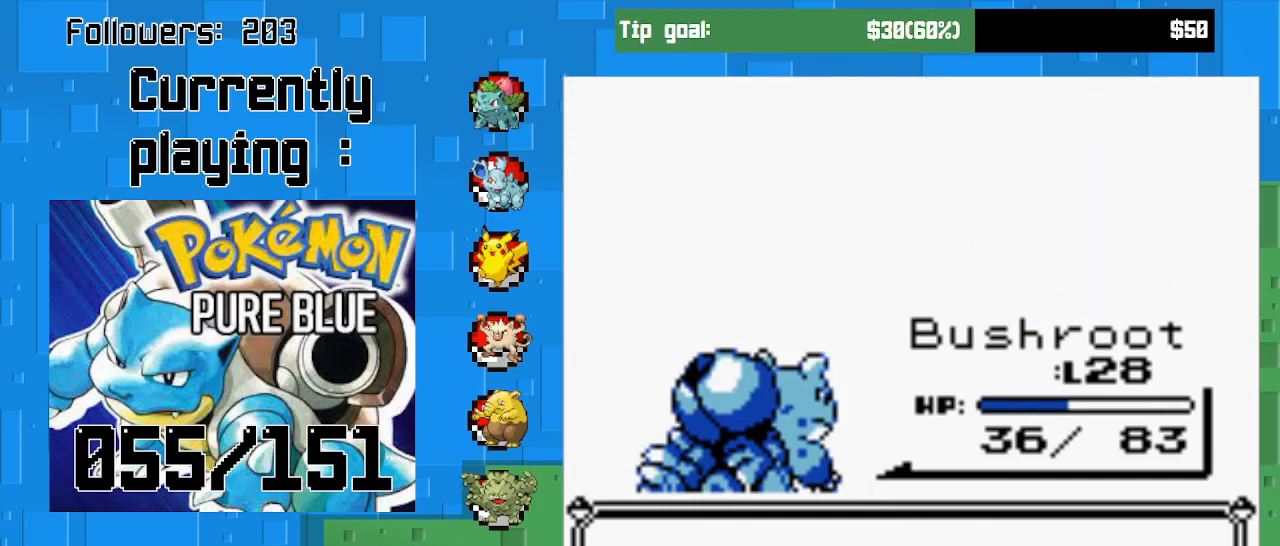
{"buttons": [], "left_stick": "center", "right_stick": "center", "events": []}
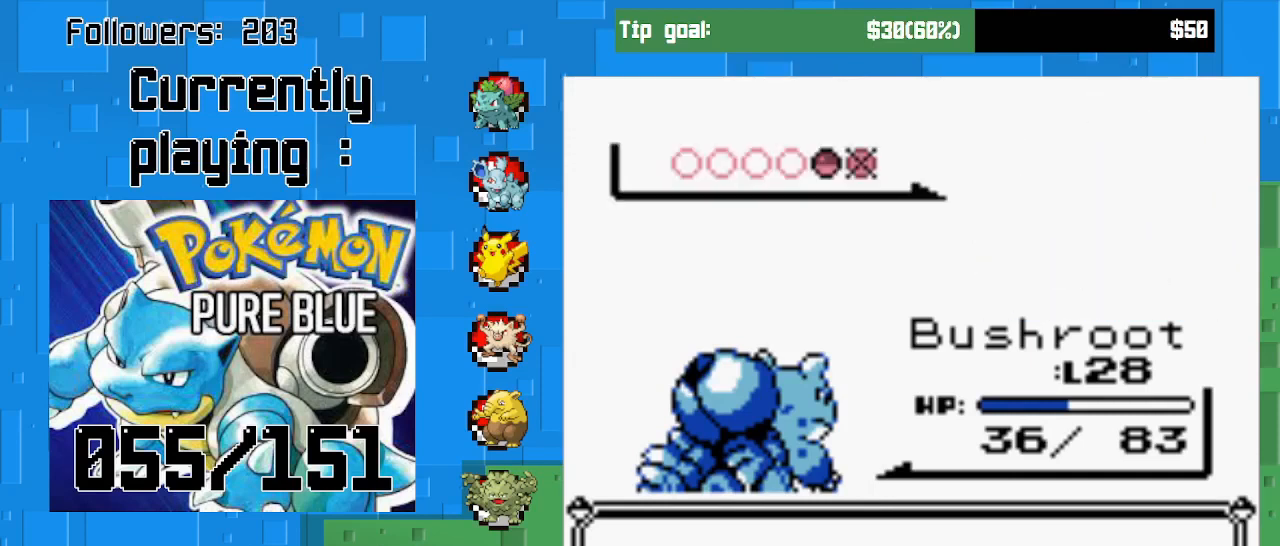
{"buttons": [], "left_stick": "center", "right_stick": "center", "events": []}
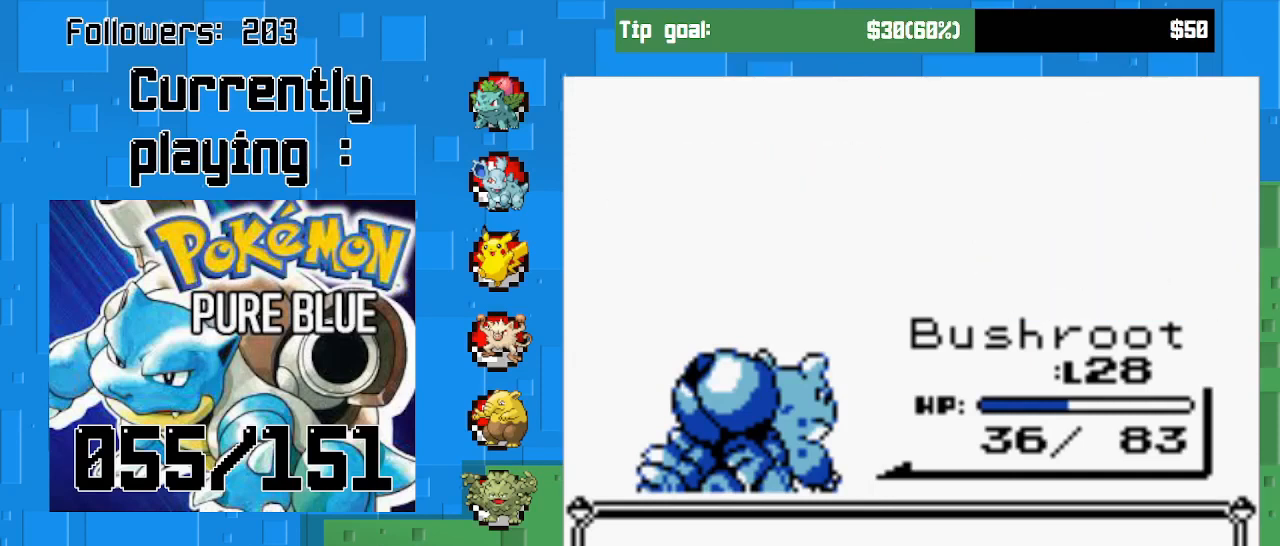
{"buttons": [], "left_stick": "center", "right_stick": "center", "events": [[233, "CIRCLE", "down"], [400, "CIRCLE", "up"]]}
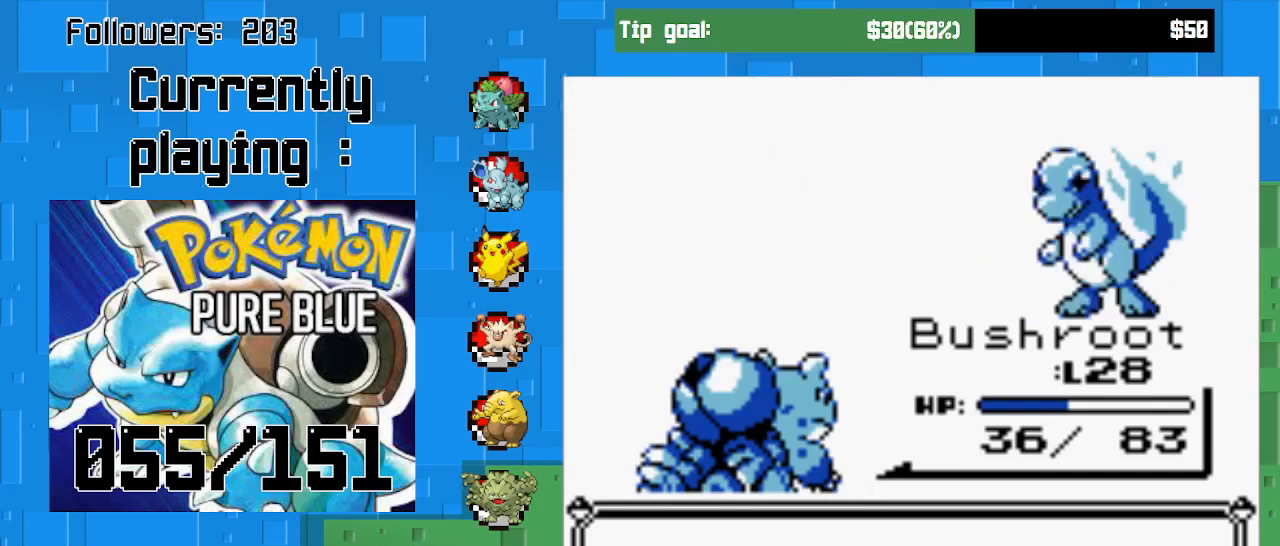
{"buttons": [], "left_stick": "center", "right_stick": "center", "events": []}
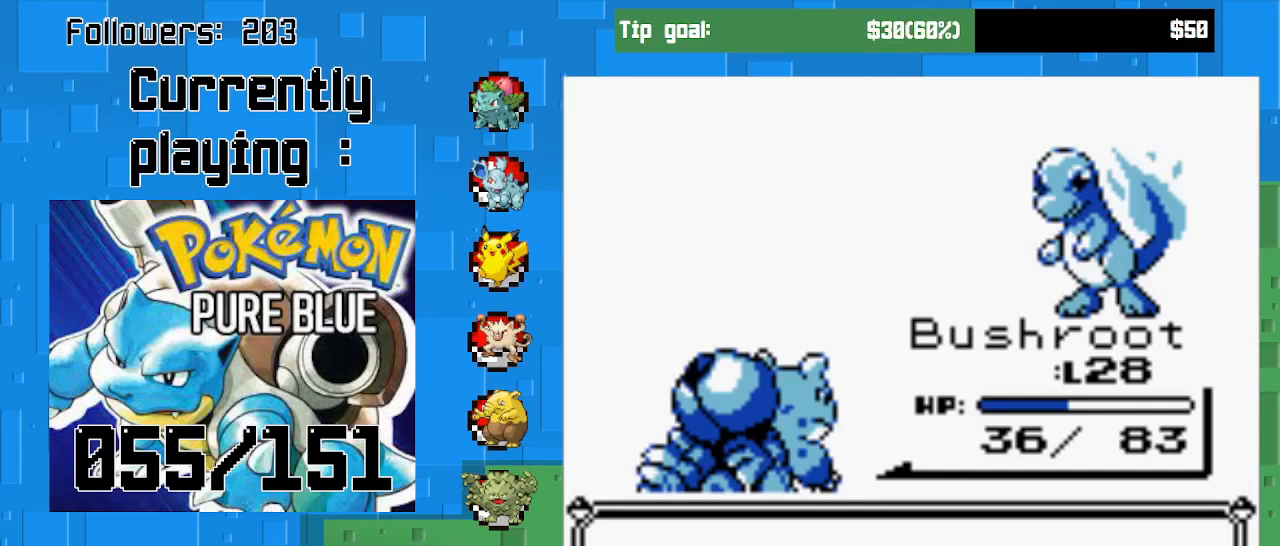
{"buttons": [], "left_stick": "center", "right_stick": "center", "events": []}
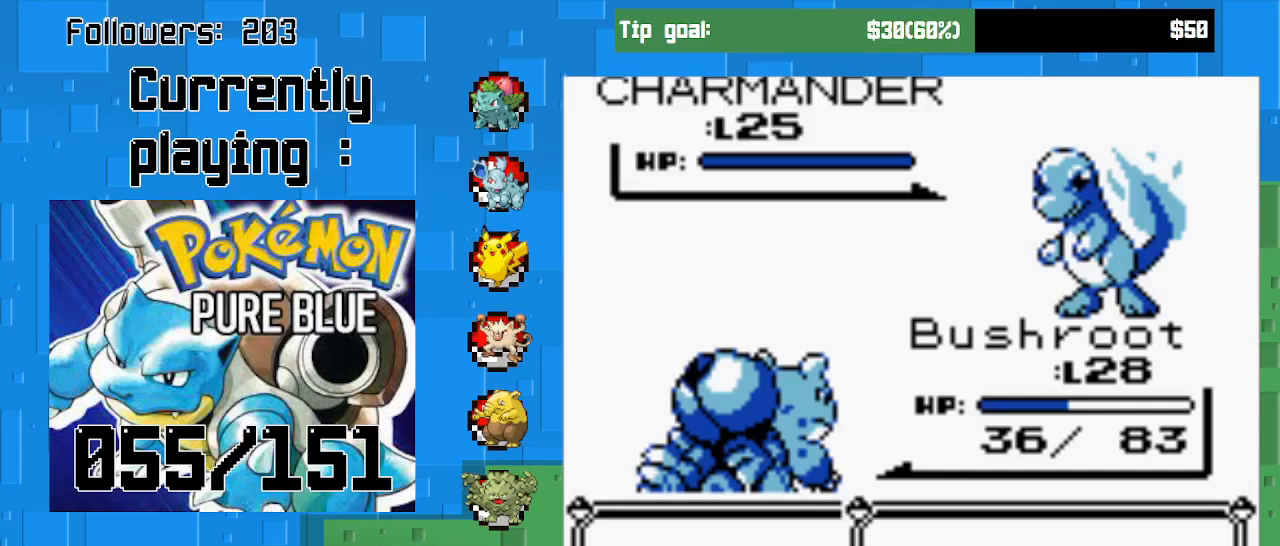
{"buttons": [], "left_stick": "center", "right_stick": "center", "events": [[67, "CIRCLE", "down"], [200, "CIRCLE", "up"]]}
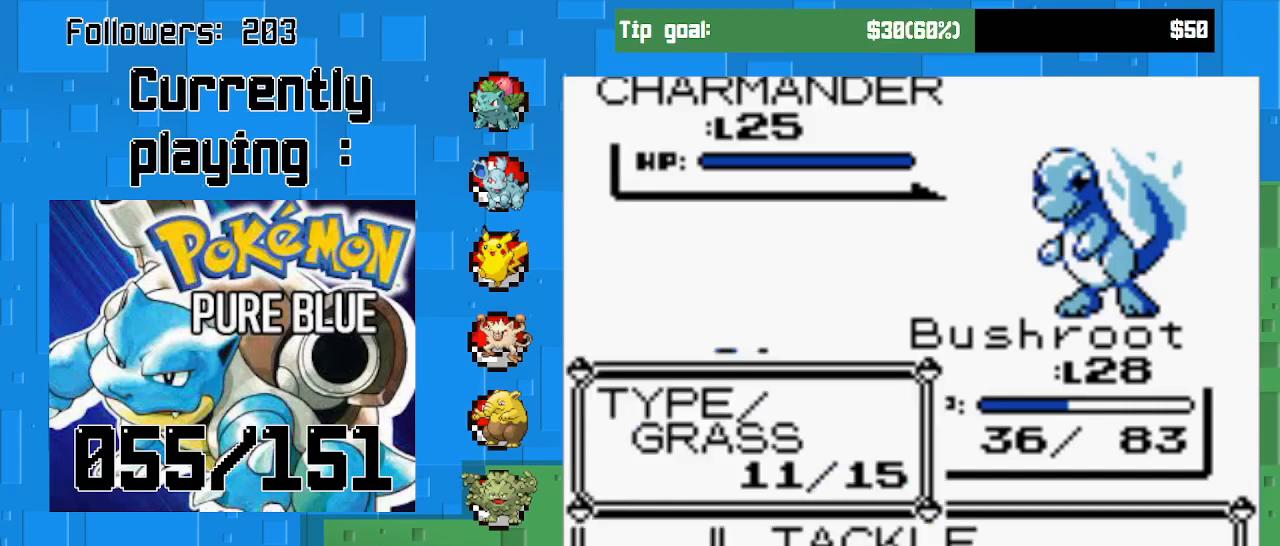
{"buttons": ["CIRCLE"], "left_stick": "center", "right_stick": "center", "events": [[200, "DPAD_UP", "down"], [333, "DPAD_UP", "up"], [433, "CIRCLE", "down"]]}
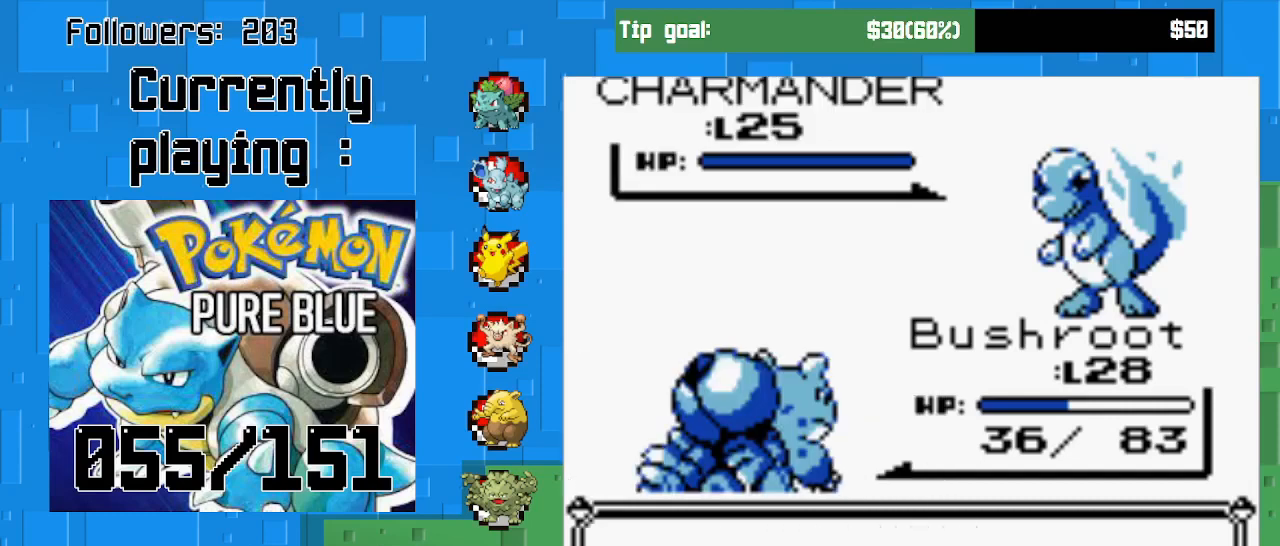
{"buttons": ["CIRCLE"], "left_stick": "center", "right_stick": "center", "events": [[400, "CIRCLE", "up"], [500, "CIRCLE", "down"]]}
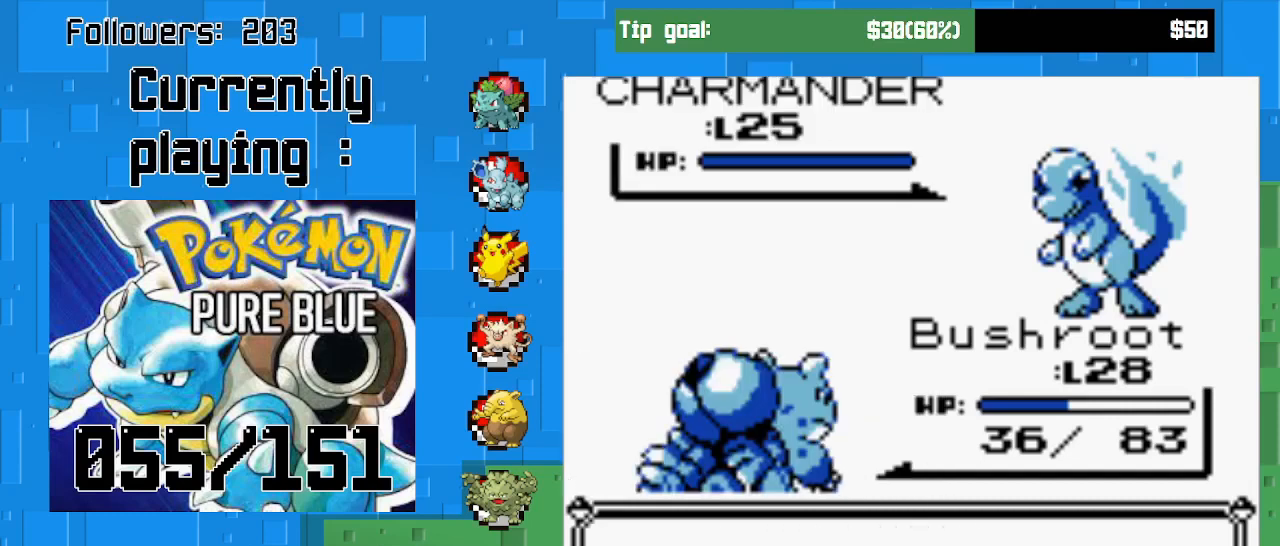
{"buttons": [], "left_stick": "center", "right_stick": "center", "events": [[500, "CIRCLE", "up"]]}
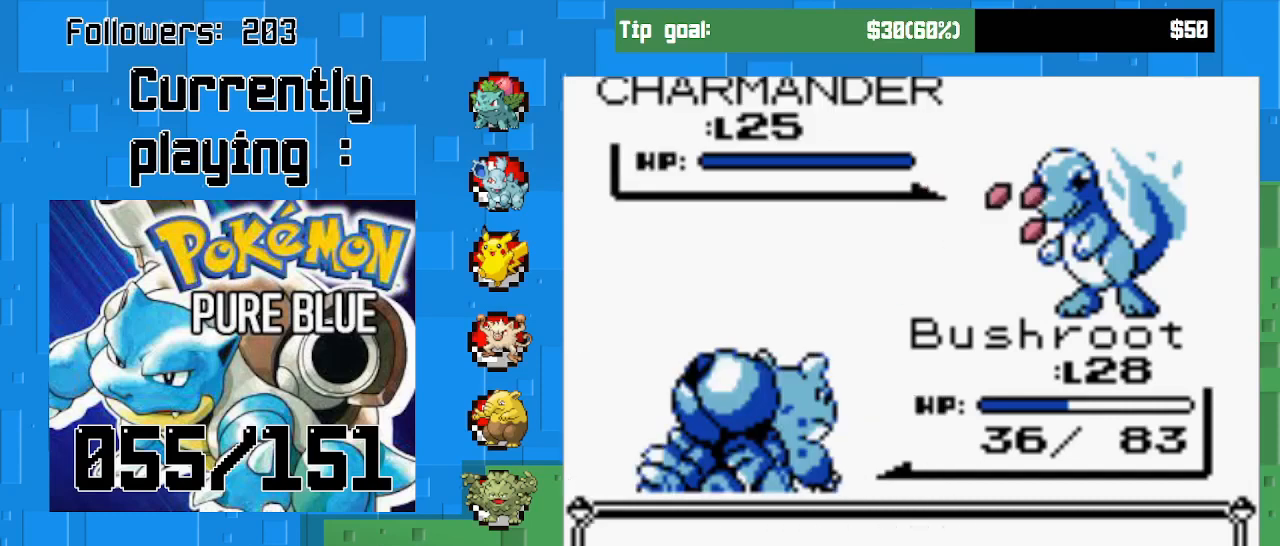
{"buttons": [], "left_stick": "center", "right_stick": "center", "events": []}
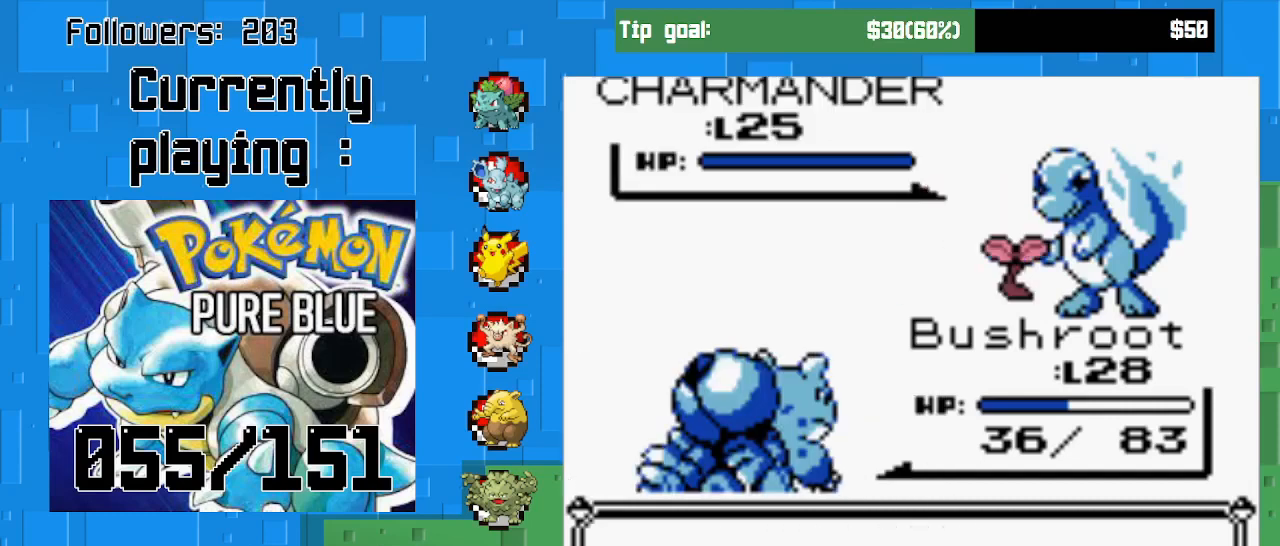
{"buttons": [], "left_stick": "center", "right_stick": "center", "events": []}
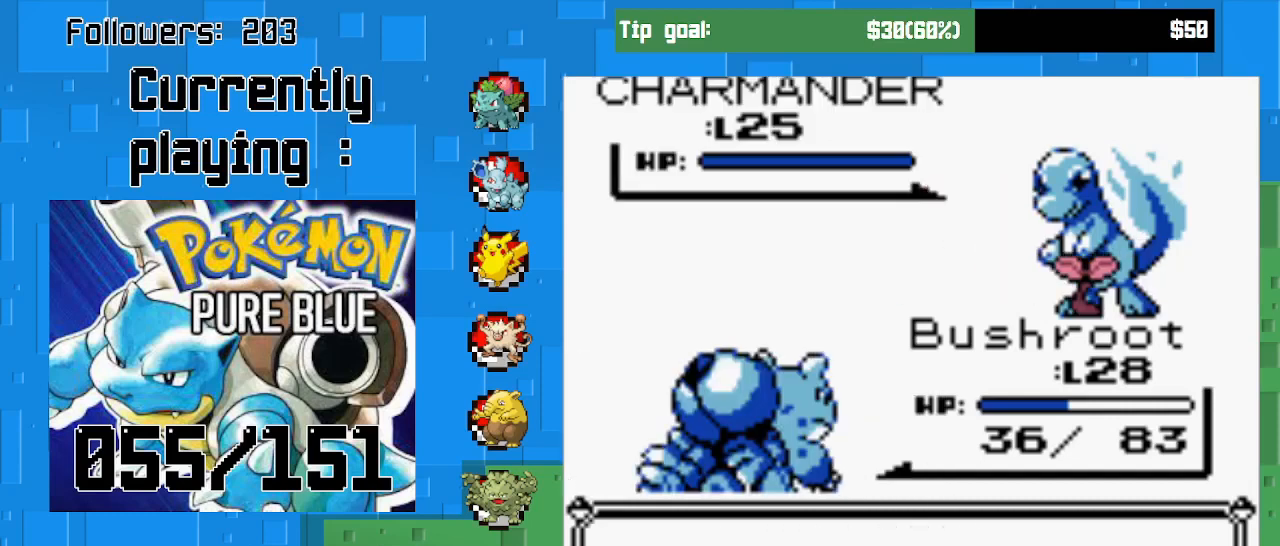
{"buttons": [], "left_stick": "center", "right_stick": "center", "events": []}
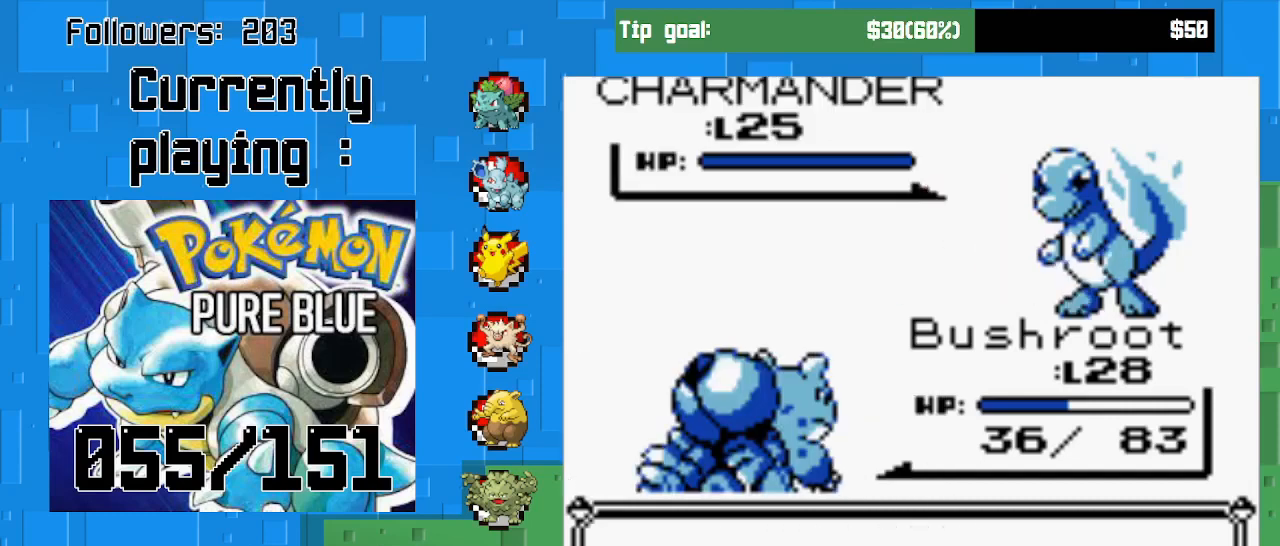
{"buttons": ["CIRCLE"], "left_stick": "center", "right_stick": "center", "events": [[100, "CIRCLE", "down"], [267, "CIRCLE", "up"], [467, "CIRCLE", "down"]]}
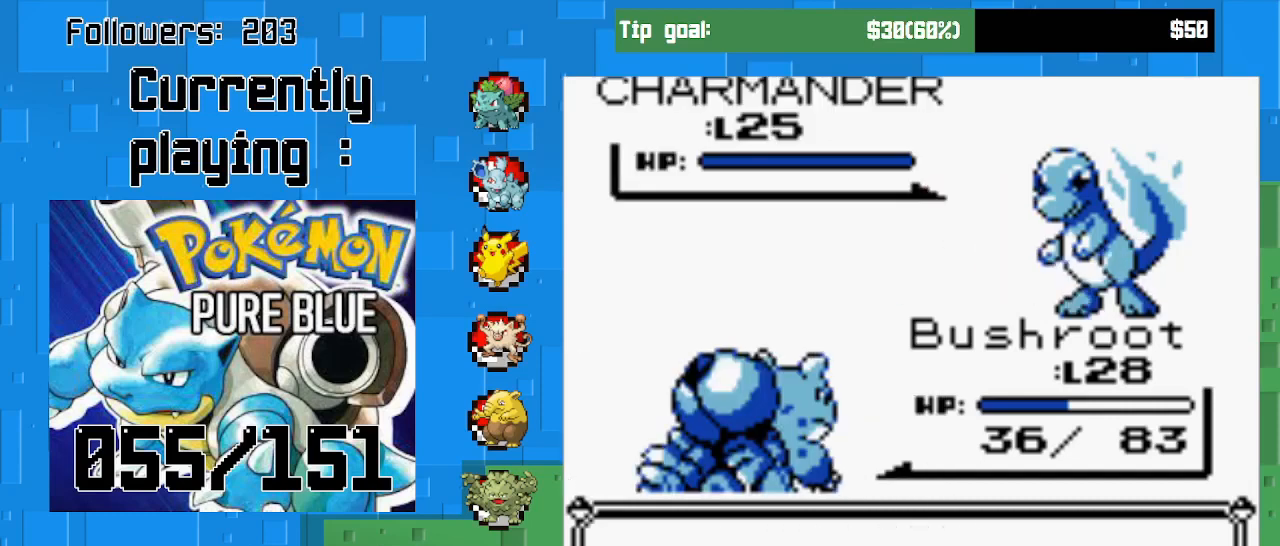
{"buttons": [], "left_stick": "center", "right_stick": "center", "events": [[100, "CIRCLE", "up"]]}
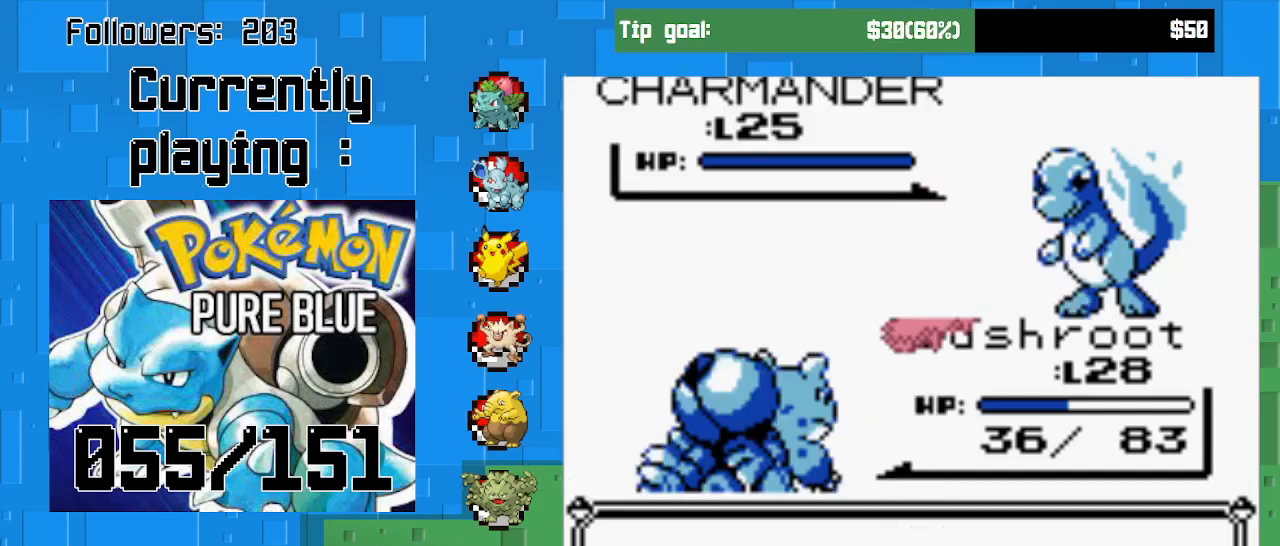
{"buttons": [], "left_stick": "center", "right_stick": "center", "events": [[233, "CIRCLE", "down"], [400, "CIRCLE", "up"]]}
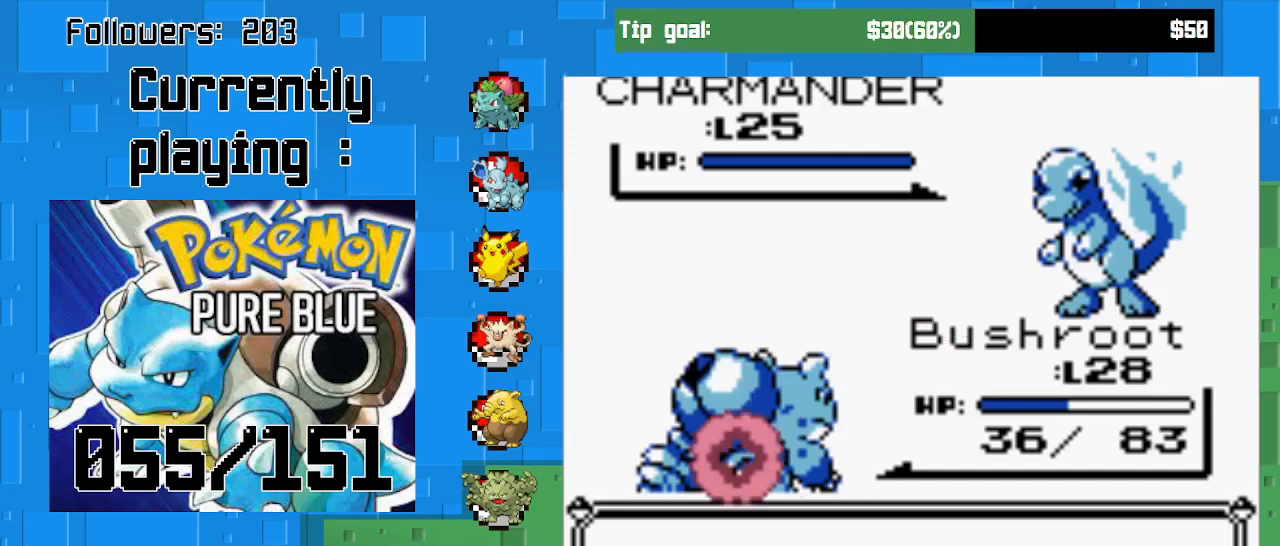
{"buttons": [], "left_stick": "center", "right_stick": "center", "events": [[33, "CIRCLE", "down"], [233, "CIRCLE", "up"]]}
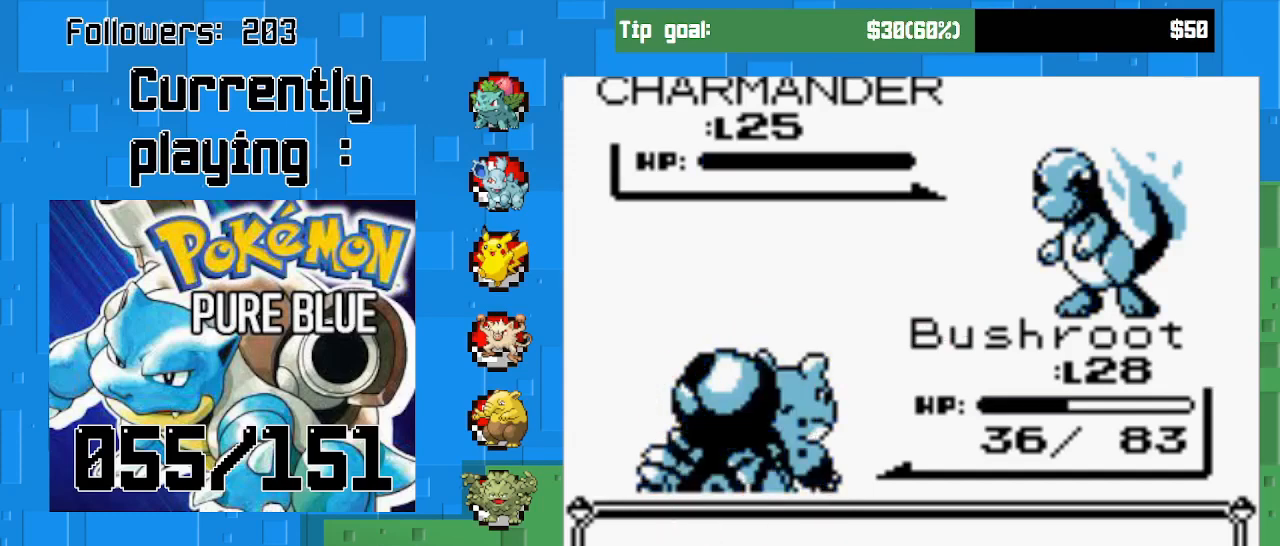
{"buttons": ["CIRCLE"], "left_stick": "center", "right_stick": "center", "events": [[33, "CIRCLE", "down"], [200, "CIRCLE", "up"], [500, "CIRCLE", "down"]]}
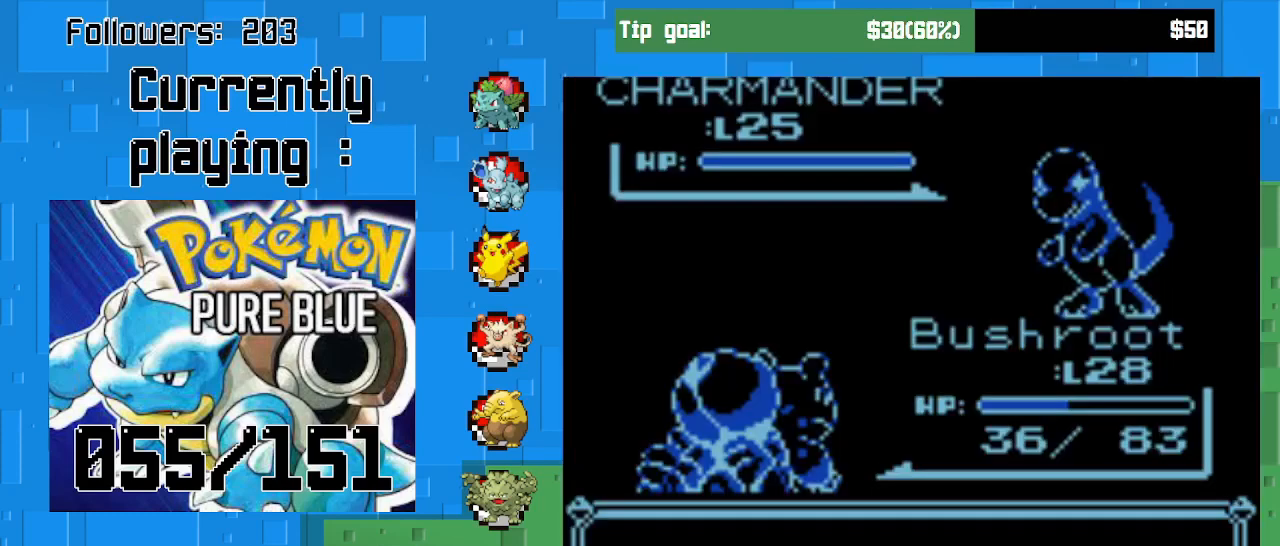
{"buttons": [], "left_stick": "center", "right_stick": "center", "events": [[133, "CIRCLE", "up"]]}
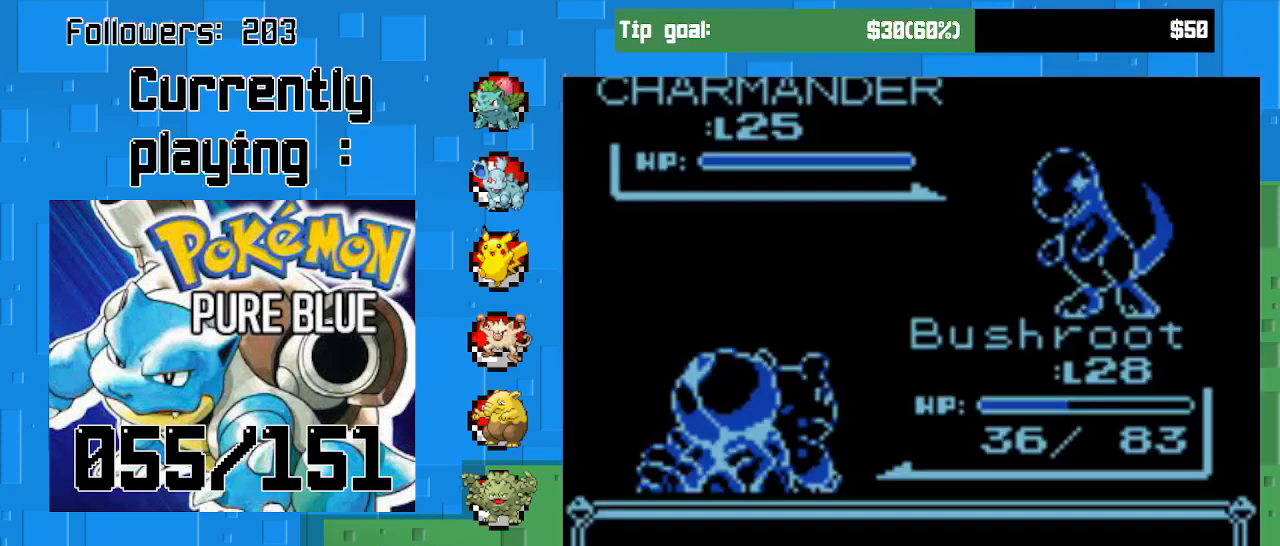
{"buttons": ["CIRCLE"], "left_stick": "center", "right_stick": "center", "events": [[33, "CIRCLE", "down"], [167, "CIRCLE", "up"], [467, "CIRCLE", "down"]]}
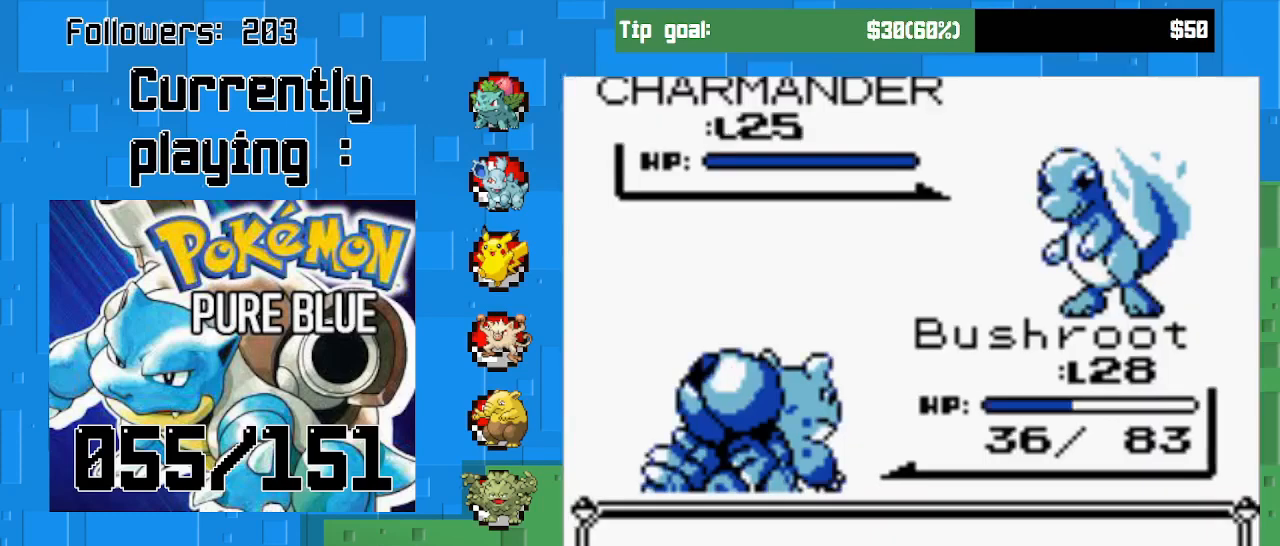
{"buttons": [], "left_stick": "center", "right_stick": "center", "events": [[133, "CIRCLE", "up"]]}
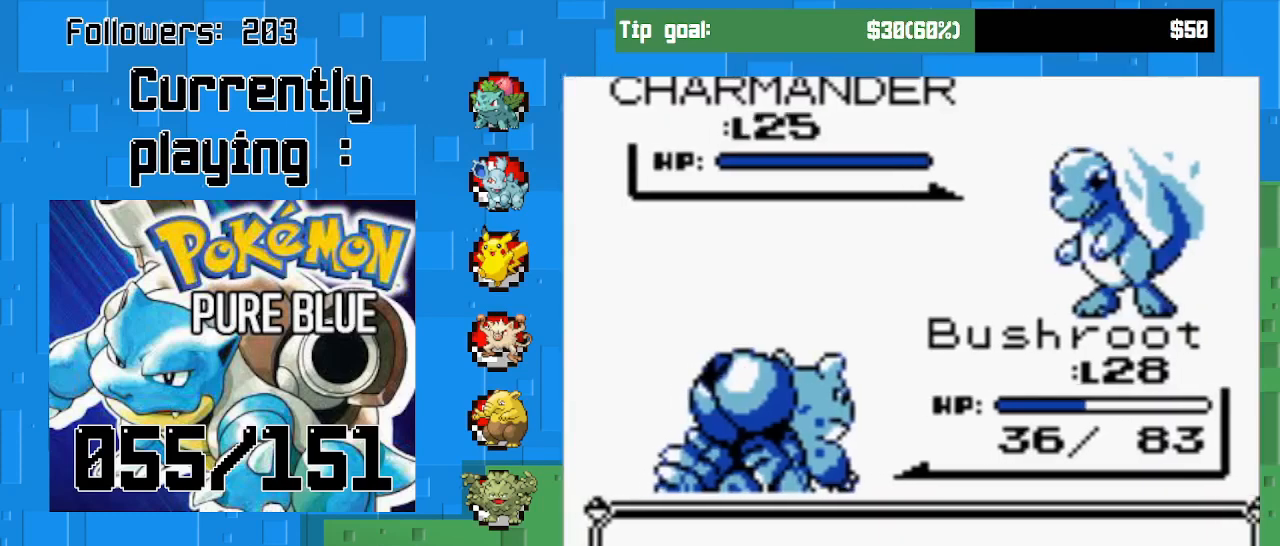
{"buttons": ["DPAD_RIGHT"], "left_stick": "center", "right_stick": "center", "events": [[67, "DPAD_RIGHT", "down"], [233, "DPAD_RIGHT", "up"], [433, "DPAD_RIGHT", "down"]]}
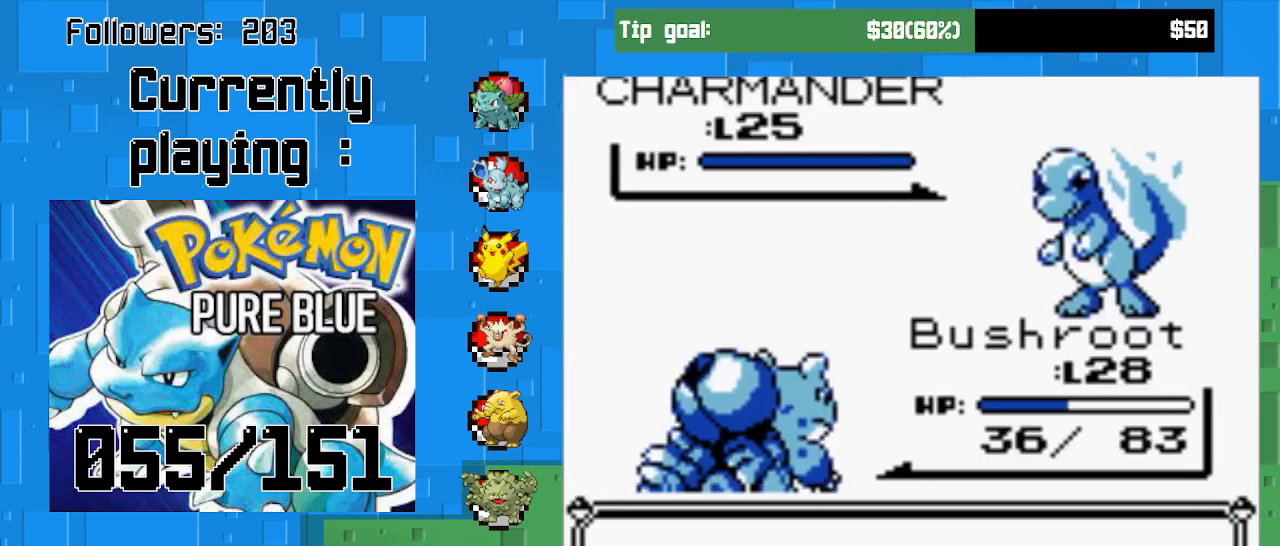
{"buttons": [], "left_stick": "center", "right_stick": "center", "events": [[100, "DPAD_RIGHT", "up"], [333, "DPAD_RIGHT", "down"], [467, "DPAD_RIGHT", "up"]]}
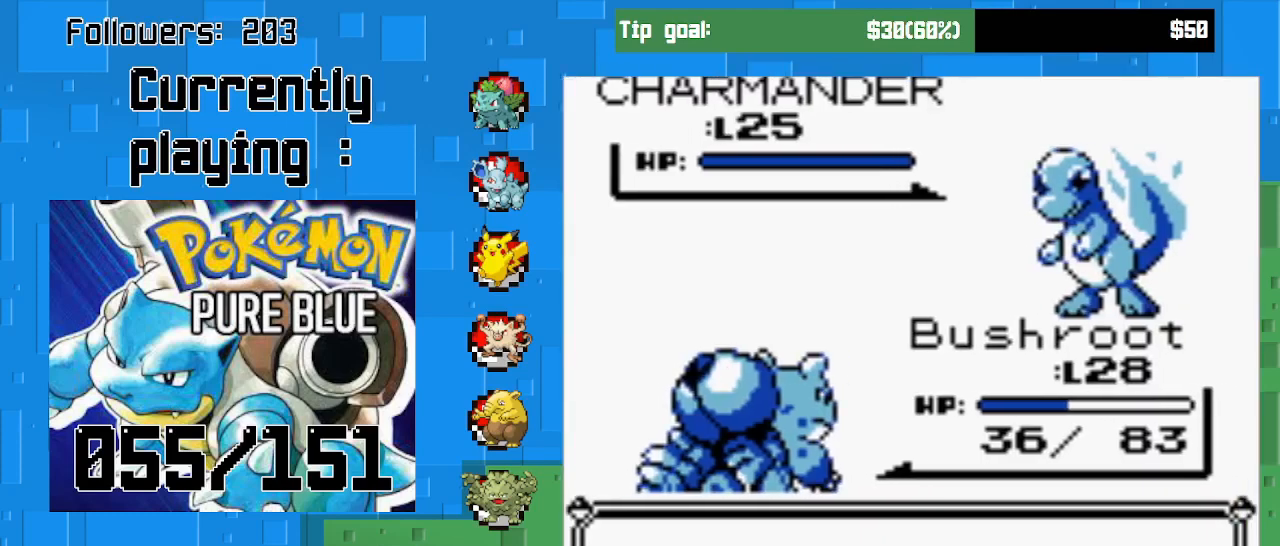
{"buttons": [], "left_stick": "center", "right_stick": "center", "events": [[233, "CIRCLE", "down"], [367, "CIRCLE", "up"]]}
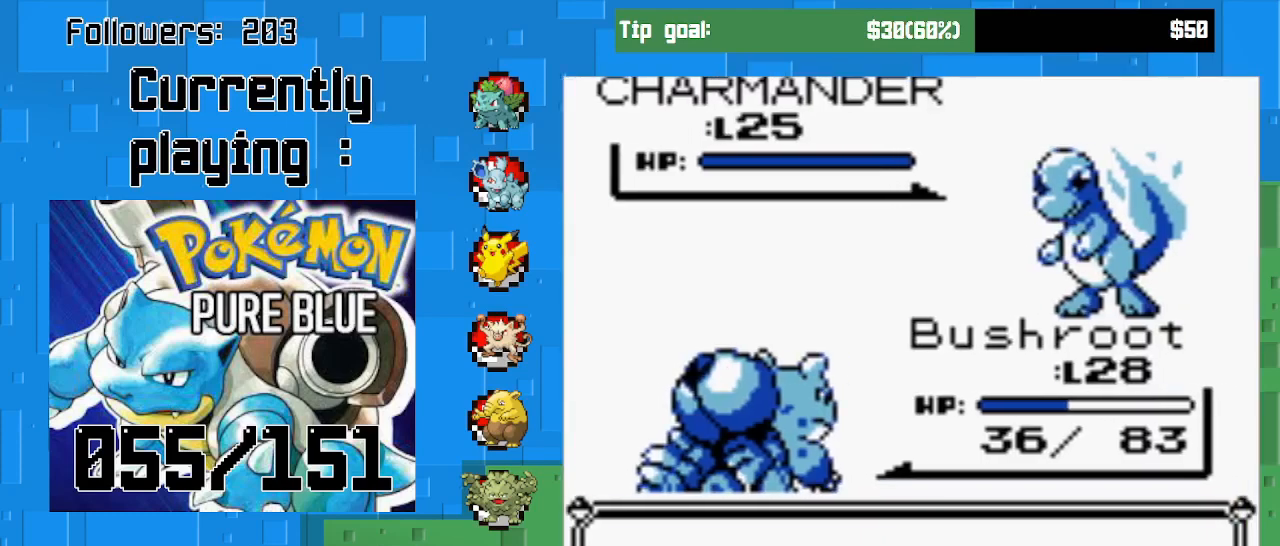
{"buttons": [], "left_stick": "center", "right_stick": "center", "events": [[67, "DPAD_RIGHT", "down"], [200, "DPAD_RIGHT", "up"]]}